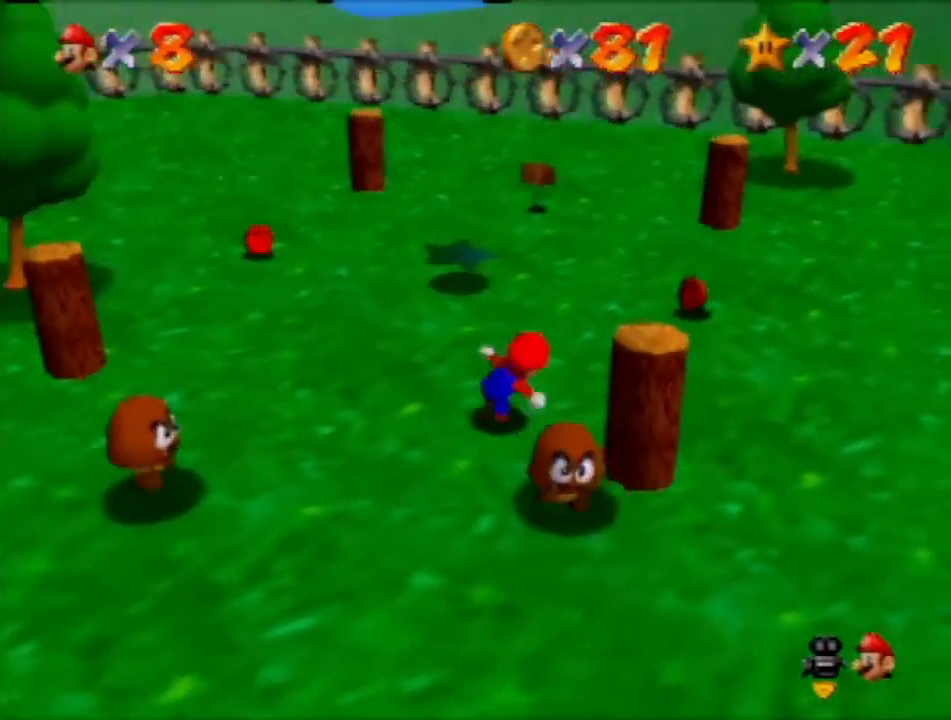
Gameplay with a controller (Nintendo layout); each line is a JSON object with the inputs held at the frame after it. "events" lists button and stick changes between this image and that frame as [ms after this image, input, new state], when the widget could be followed in between. Not read: L3 R3 Z.
{"buttons": [], "left_stick": "down-left", "events": [[234, "left_stick", "down-right"], [367, "left_stick", "down"], [501, "left_stick", "down-left"]]}
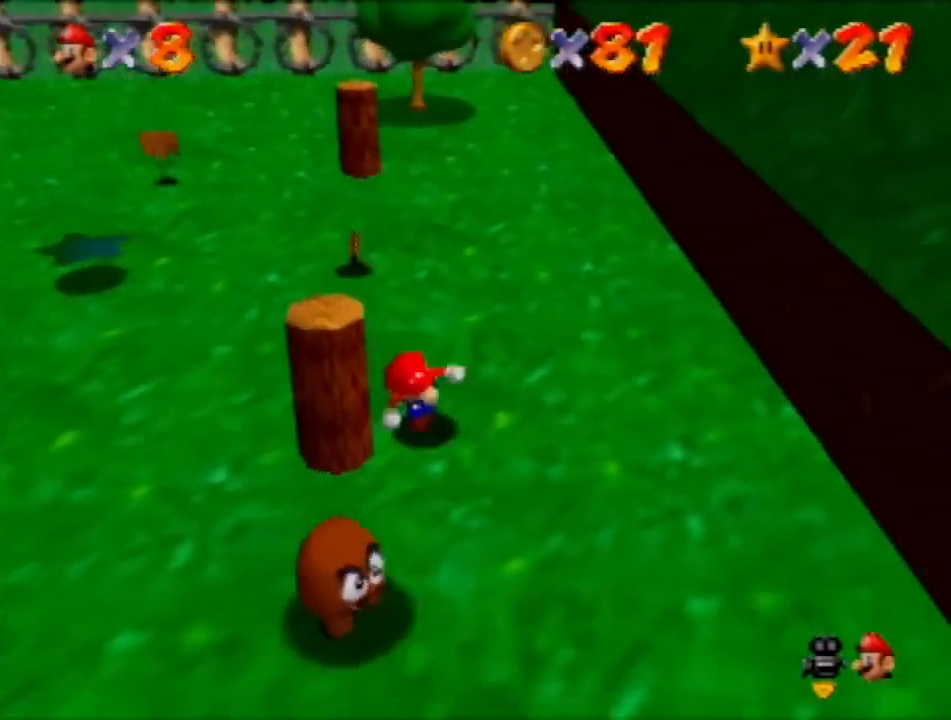
{"buttons": [], "left_stick": "up-right", "events": [[133, "left_stick", "up-left"], [267, "left_stick", "up"], [400, "left_stick", "up-right"]]}
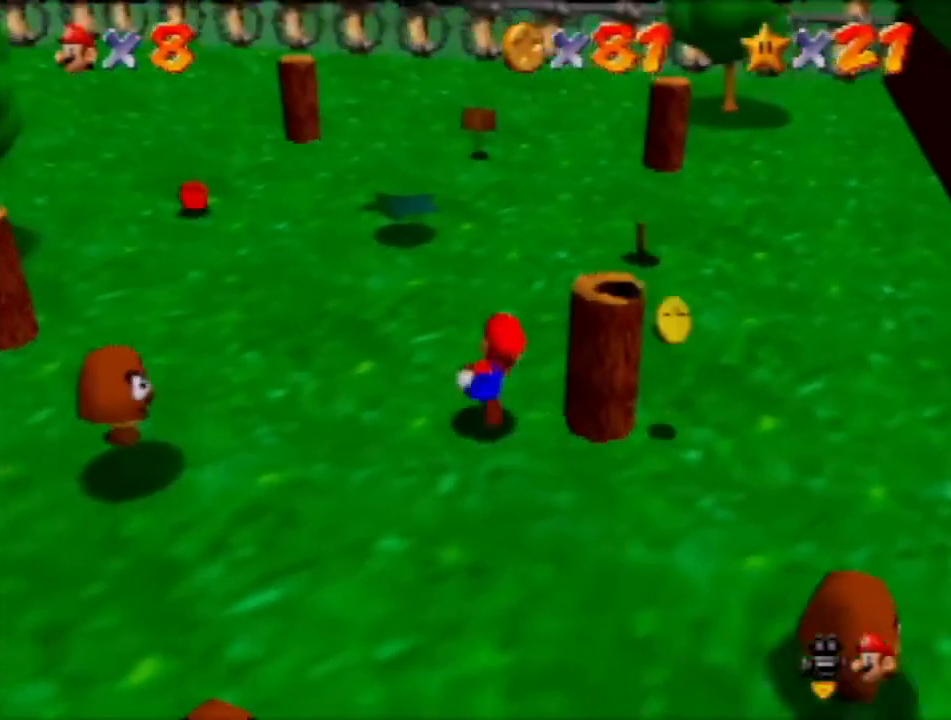
{"buttons": [], "left_stick": "down-right", "events": [[34, "left_stick", "right"], [367, "left_stick", "down-right"]]}
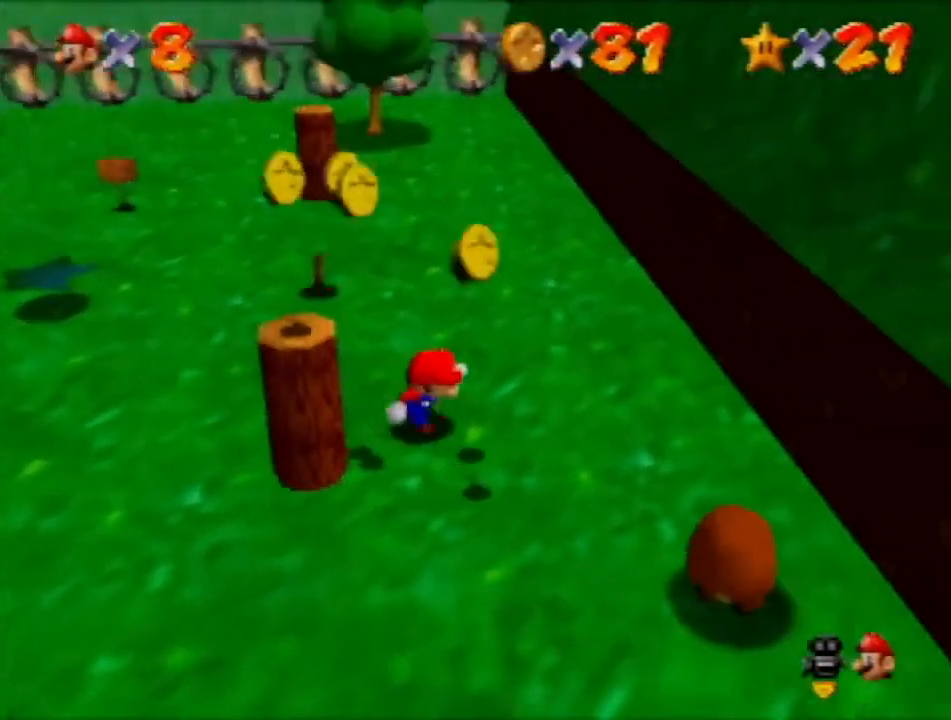
{"buttons": [], "left_stick": "center", "events": [[100, "left_stick", "down"], [200, "left_stick", "center"]]}
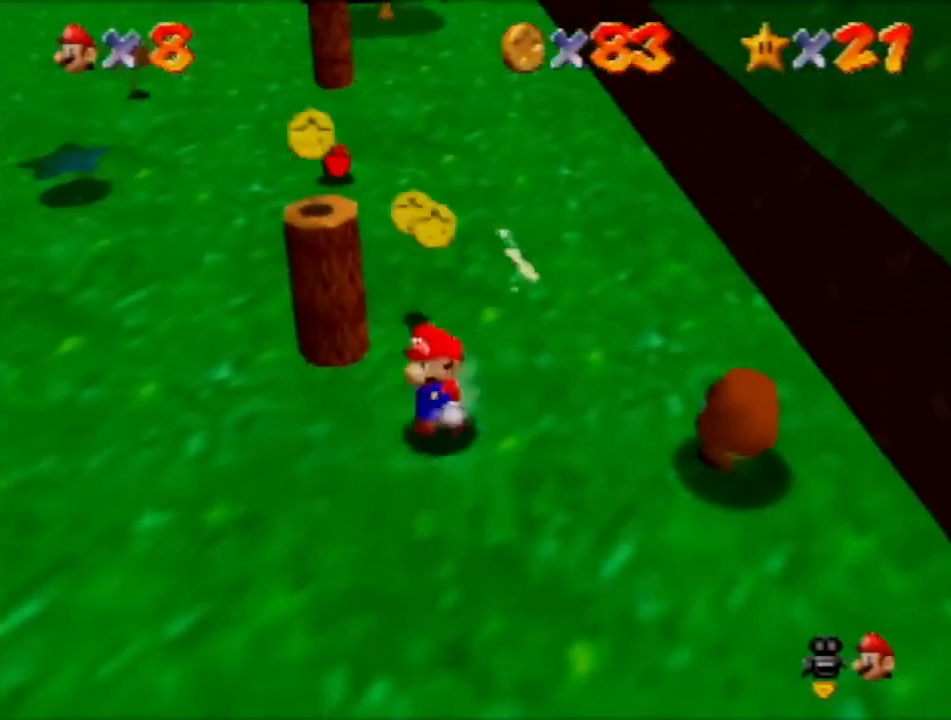
{"buttons": [], "left_stick": "up", "events": [[67, "left_stick", "up-left"], [201, "left_stick", "up"], [468, "A", "down"], [501, "A", "up"]]}
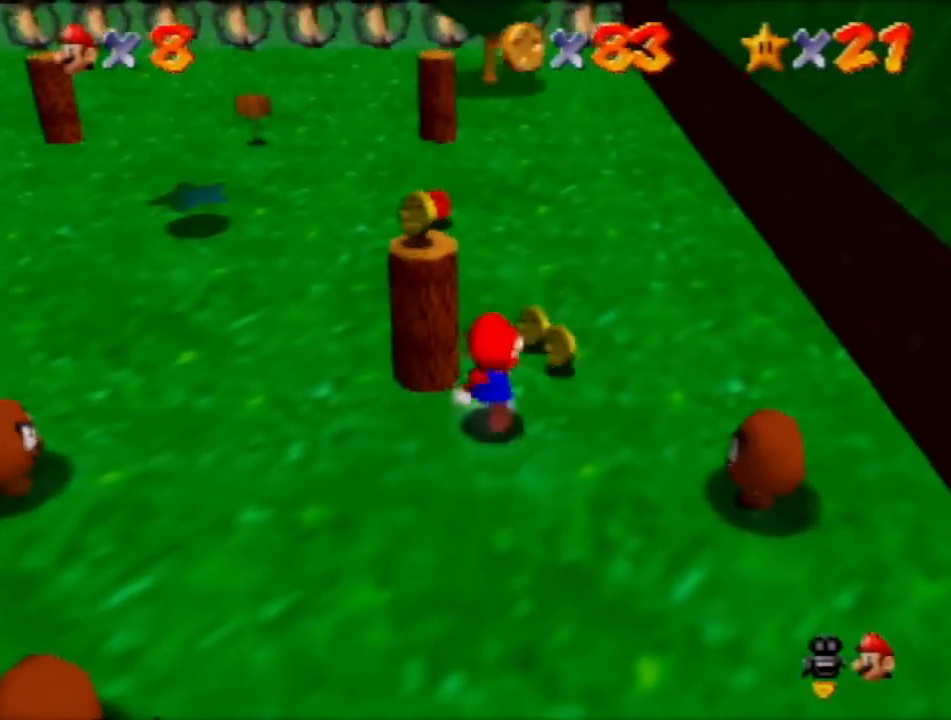
{"buttons": [], "left_stick": "up-left", "events": [[167, "left_stick", "up-right"], [334, "left_stick", "up"], [434, "left_stick", "up-left"]]}
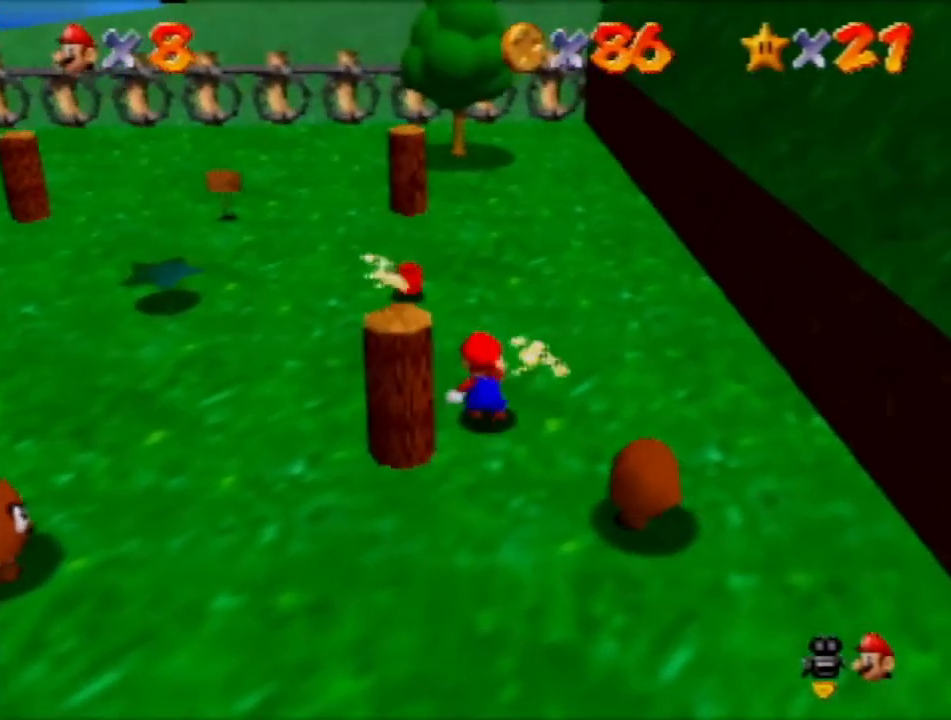
{"buttons": [], "left_stick": "up", "events": [[67, "left_stick", "up"]]}
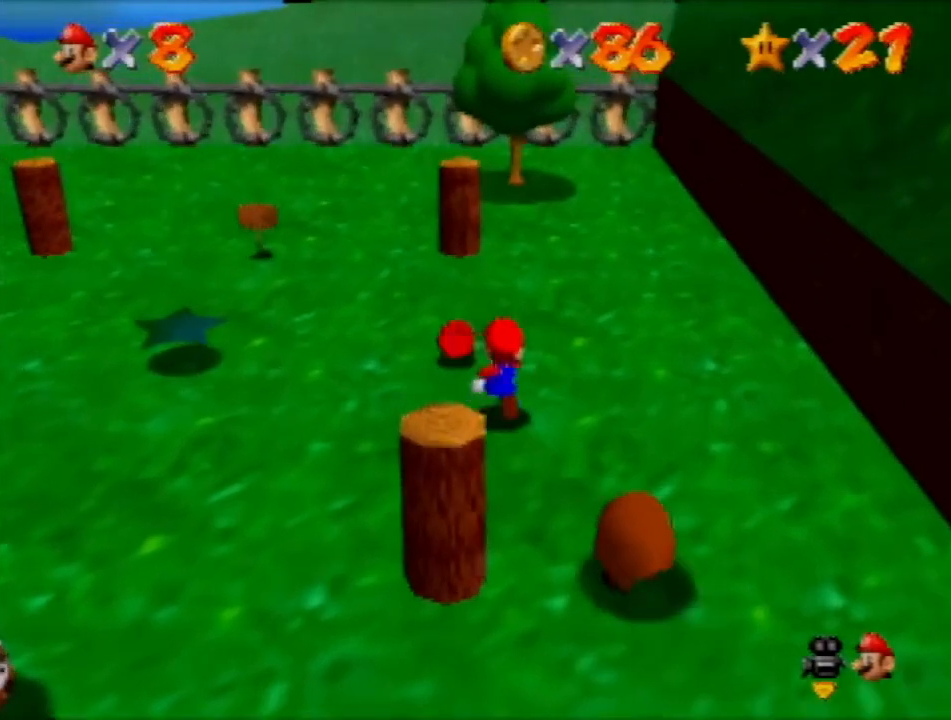
{"buttons": [], "left_stick": "up-right", "events": [[133, "A", "down"], [267, "A", "up"], [334, "left_stick", "up-right"], [400, "C_RIGHT", "down"], [467, "C_RIGHT", "up"]]}
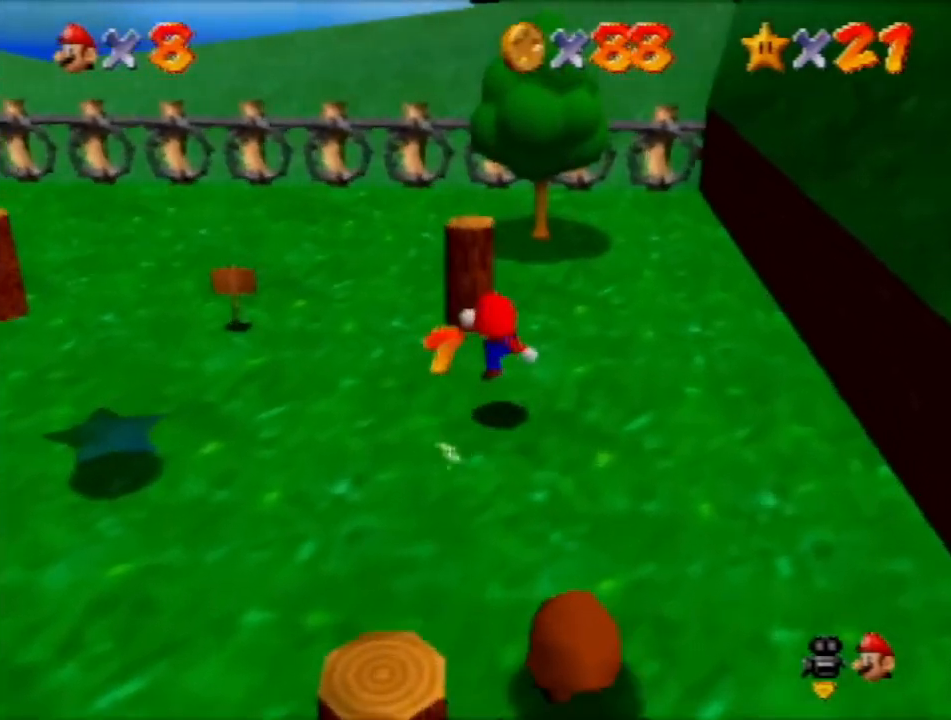
{"buttons": ["C_RIGHT"], "left_stick": "up", "events": [[67, "C_RIGHT", "down"], [101, "C_RIGHT", "up"], [201, "C_RIGHT", "down"], [267, "C_RIGHT", "up"], [334, "C_RIGHT", "down"], [401, "C_RIGHT", "up"], [434, "C_RIGHT", "down"], [434, "left_stick", "up"]]}
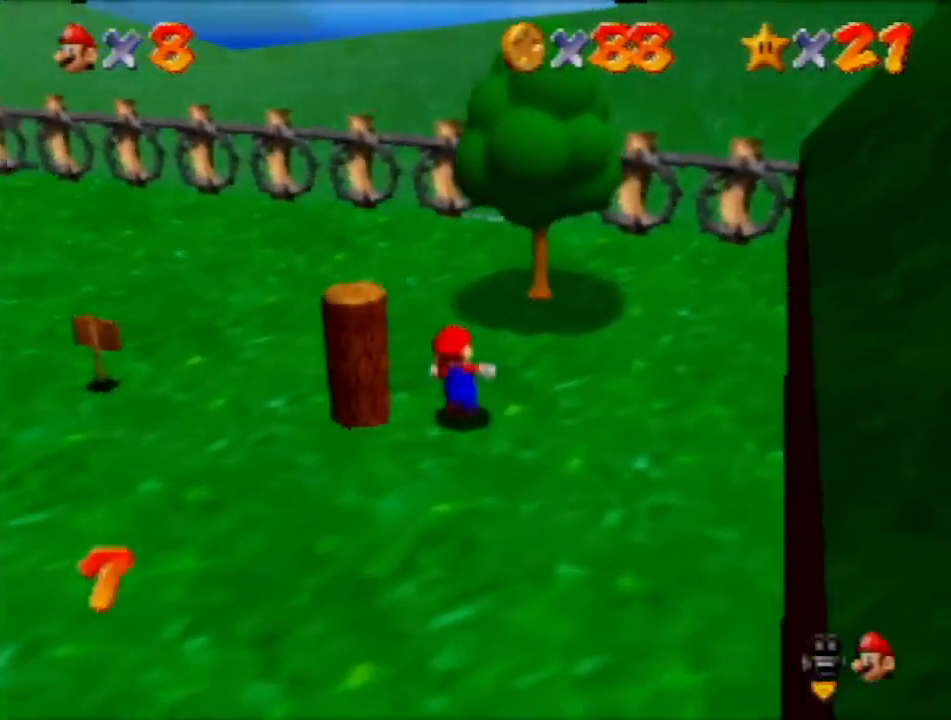
{"buttons": [], "left_stick": "down", "events": [[33, "C_RIGHT", "up"], [33, "left_stick", "up-left"], [234, "left_stick", "left"], [334, "left_stick", "down-left"], [467, "left_stick", "down"]]}
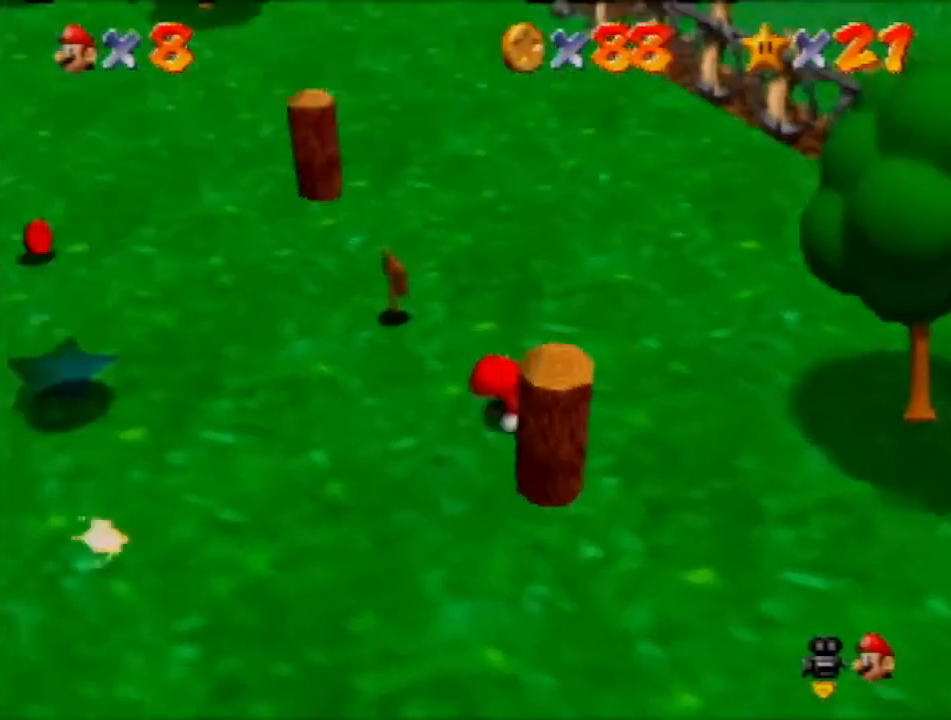
{"buttons": [], "left_stick": "up", "events": [[101, "left_stick", "down-right"], [334, "left_stick", "right"], [501, "left_stick", "up"]]}
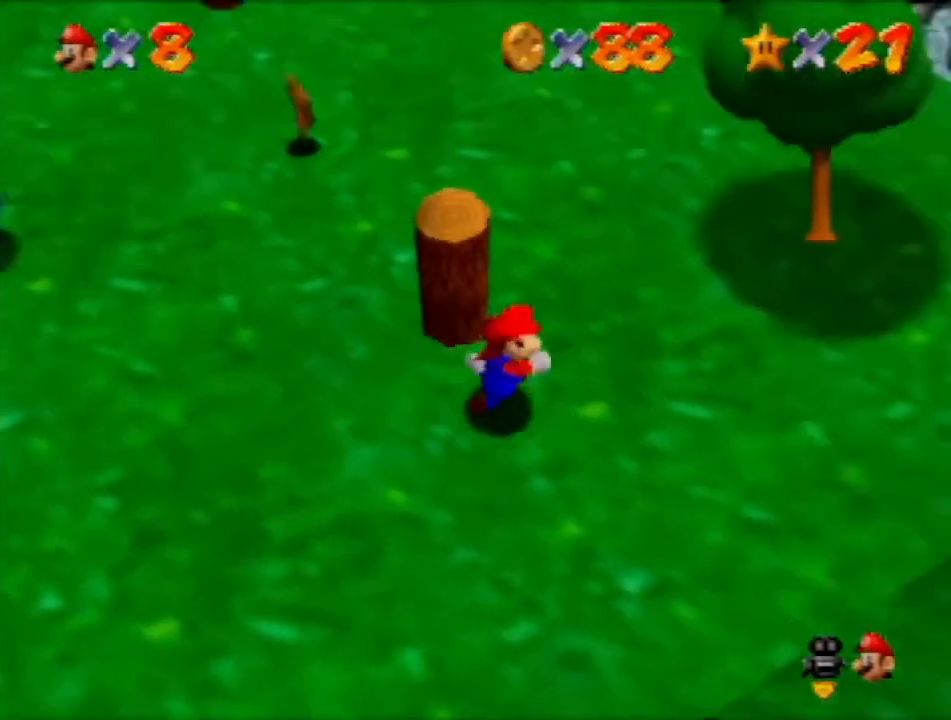
{"buttons": [], "left_stick": "down-left", "events": [[33, "left_stick", "up-left"], [233, "left_stick", "left"], [367, "left_stick", "down-left"]]}
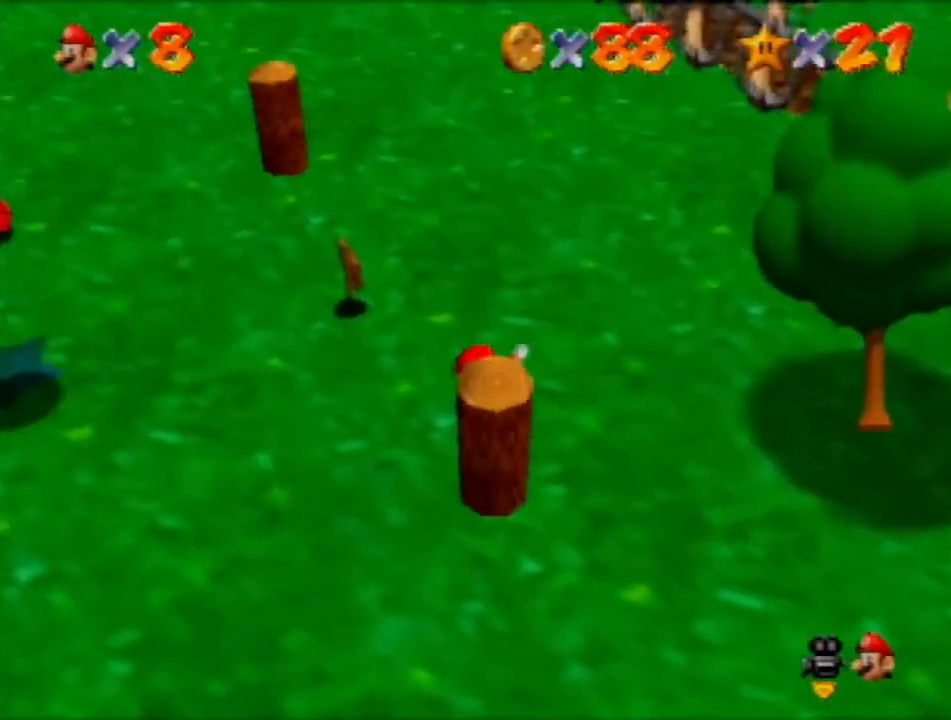
{"buttons": [], "left_stick": "up-right", "events": [[134, "left_stick", "down"], [234, "left_stick", "down-right"], [434, "left_stick", "up-right"]]}
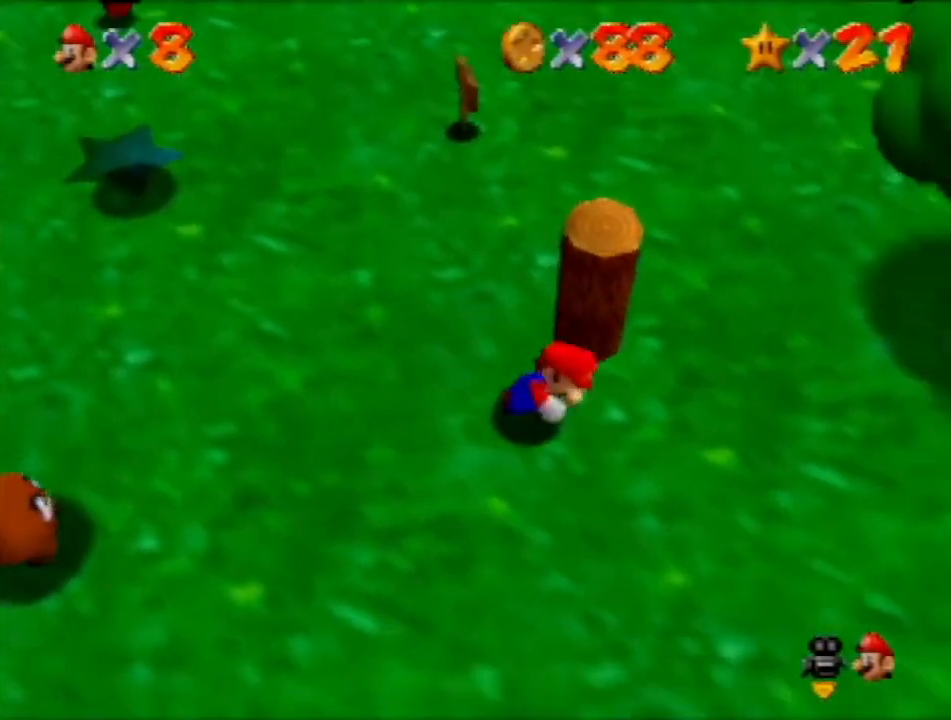
{"buttons": [], "left_stick": "down-left", "events": [[133, "left_stick", "up-left"], [267, "left_stick", "left"], [433, "left_stick", "down-left"]]}
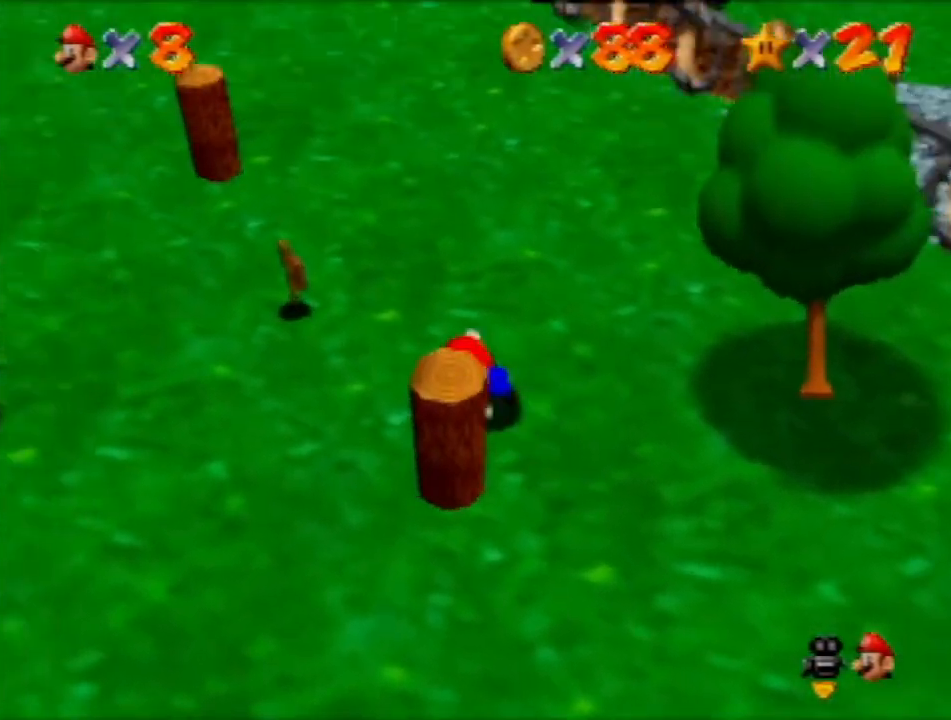
{"buttons": [], "left_stick": "center", "events": [[267, "left_stick", "down"], [434, "left_stick", "center"]]}
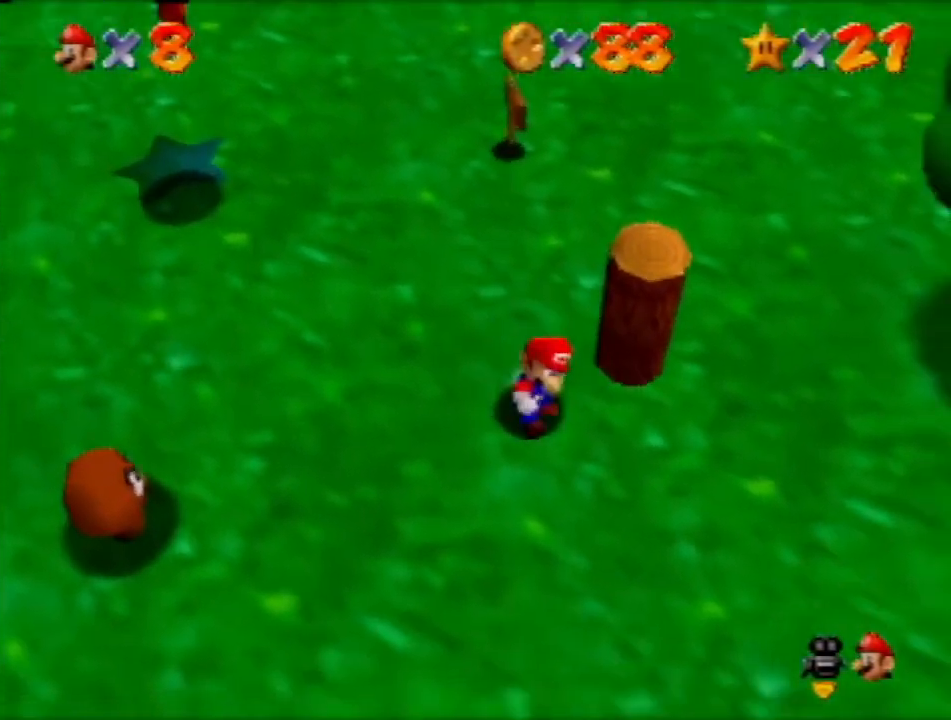
{"buttons": ["A"], "left_stick": "down-right", "events": [[166, "left_stick", "up-right"], [333, "left_stick", "center"], [400, "A", "down"], [500, "left_stick", "down-right"]]}
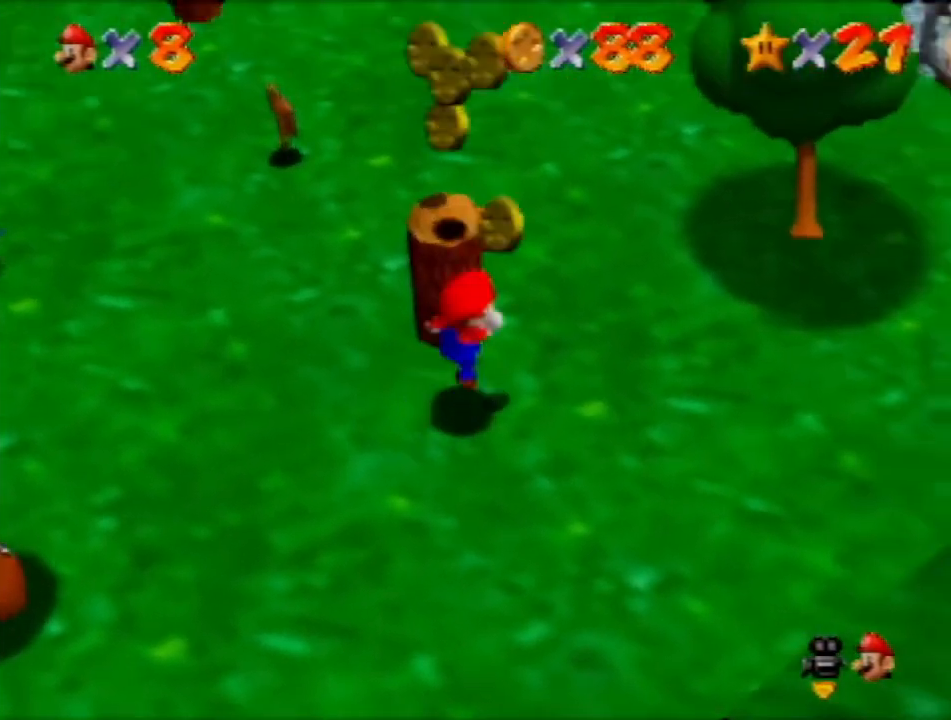
{"buttons": [], "left_stick": "up", "events": [[33, "A", "up"], [100, "left_stick", "up-right"], [300, "C_RIGHT", "down"], [334, "left_stick", "up"], [367, "C_RIGHT", "up"], [434, "C_RIGHT", "down"], [501, "C_RIGHT", "up"]]}
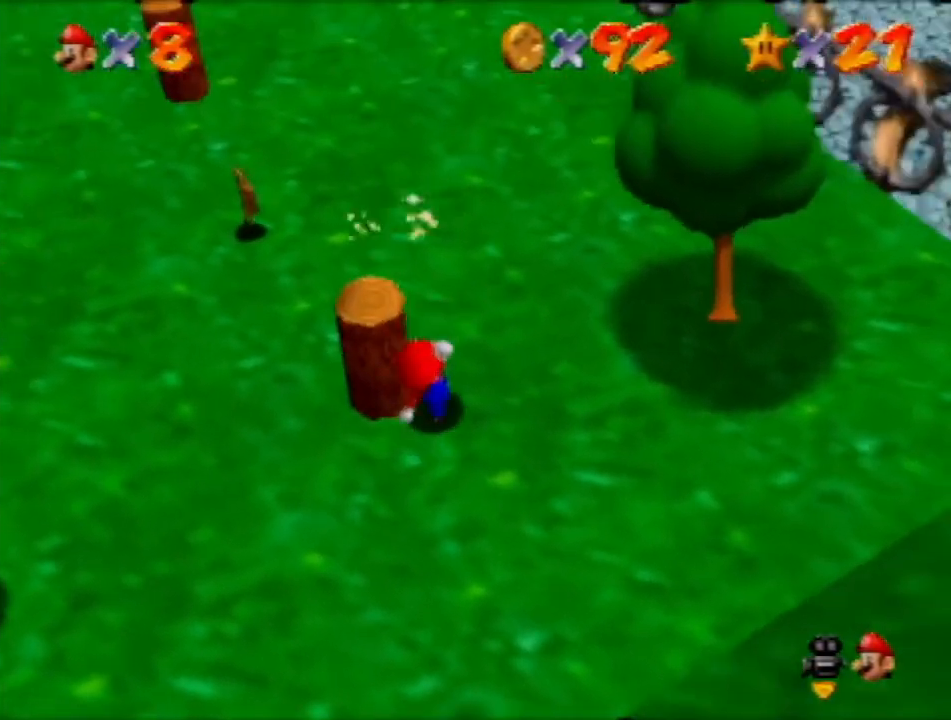
{"buttons": [], "left_stick": "up", "events": [[400, "A", "down"], [467, "A", "up"]]}
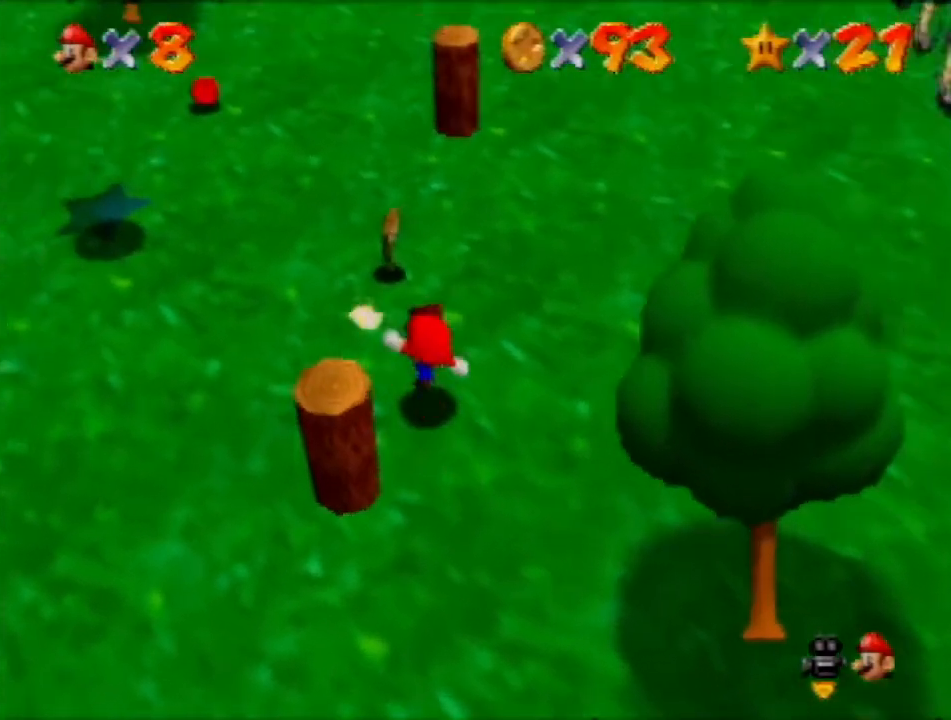
{"buttons": [], "left_stick": "up-right", "events": [[67, "left_stick", "up-right"], [134, "C_RIGHT", "down"], [200, "C_RIGHT", "up"], [300, "C_RIGHT", "down"], [334, "C_RIGHT", "up"], [400, "C_RIGHT", "down"], [501, "C_RIGHT", "up"]]}
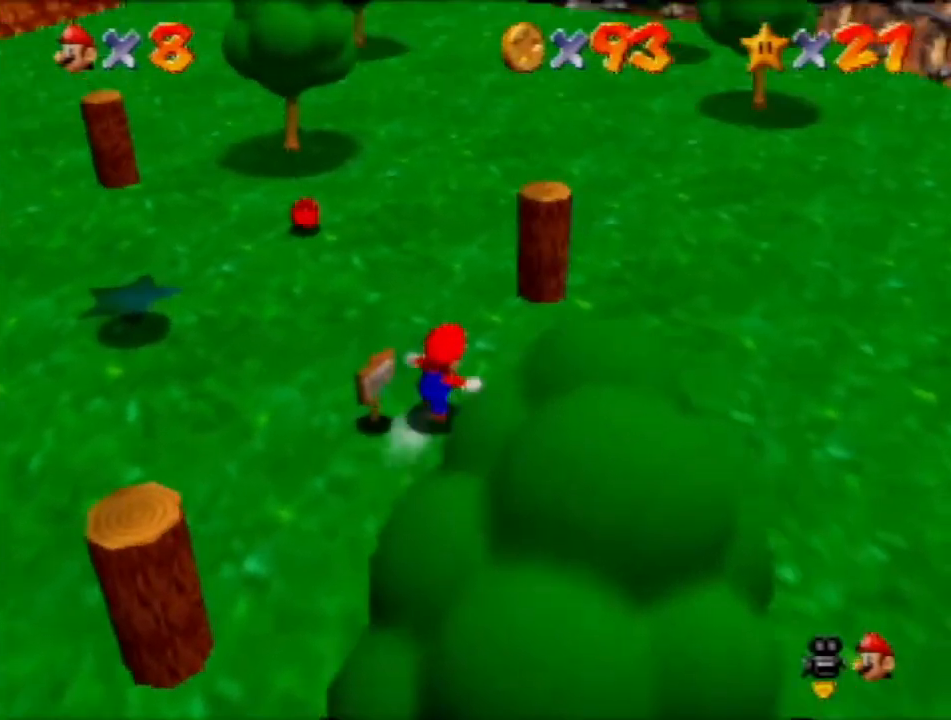
{"buttons": [], "left_stick": "up-right", "events": [[33, "C_RIGHT", "down"], [133, "C_RIGHT", "up"], [233, "C_RIGHT", "down"], [300, "C_RIGHT", "up"], [333, "C_RIGHT", "down"], [400, "C_RIGHT", "up"], [433, "C_RIGHT", "down"], [500, "C_RIGHT", "up"]]}
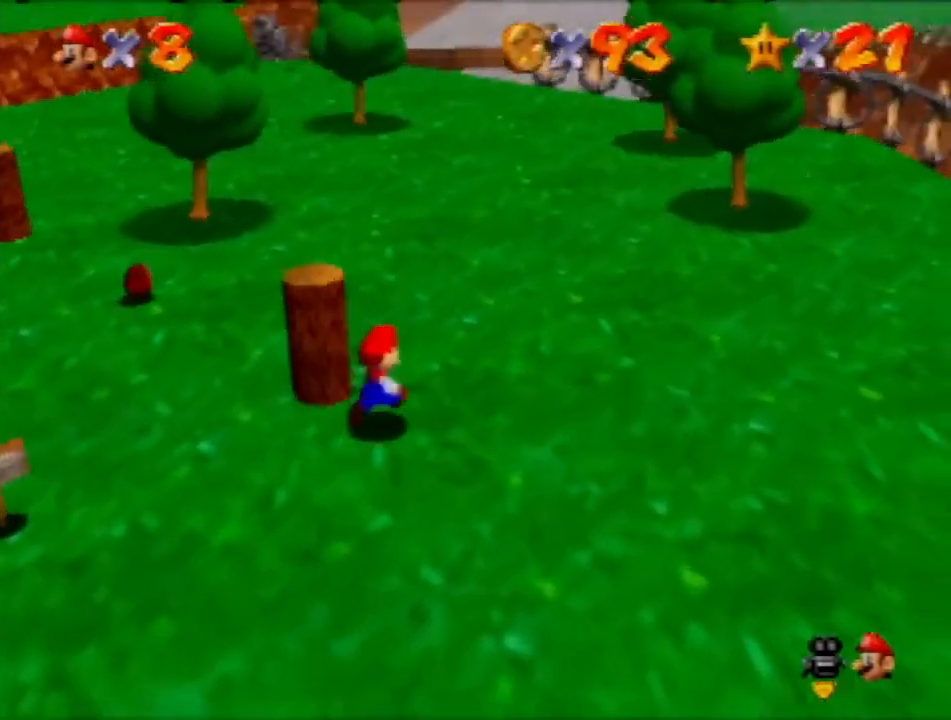
{"buttons": [], "left_stick": "down", "events": [[33, "left_stick", "up"], [134, "left_stick", "up-left"], [267, "left_stick", "left"], [367, "left_stick", "down-left"], [501, "left_stick", "down"]]}
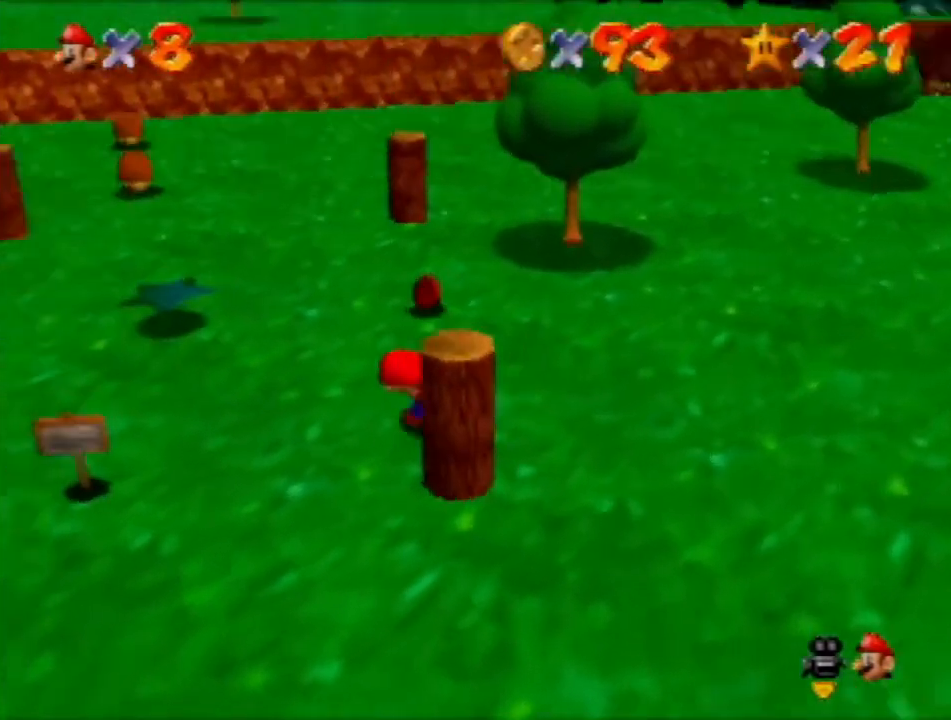
{"buttons": [], "left_stick": "right", "events": [[133, "left_stick", "down-right"], [367, "left_stick", "right"]]}
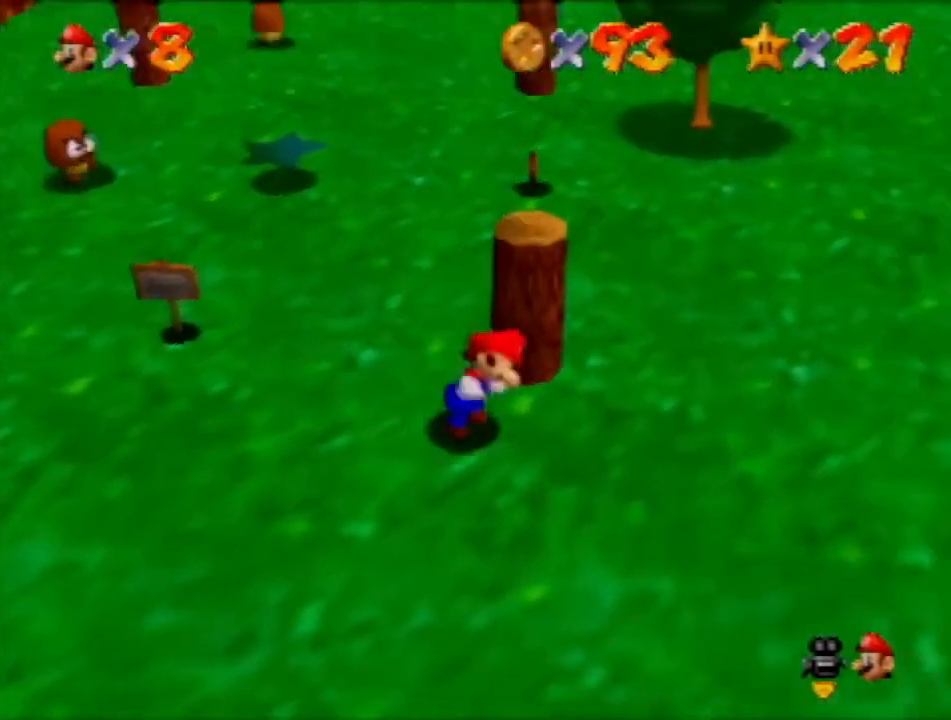
{"buttons": [], "left_stick": "down-left", "events": [[67, "left_stick", "up-right"], [167, "left_stick", "up"], [267, "left_stick", "up-left"], [367, "left_stick", "left"], [467, "left_stick", "down-left"]]}
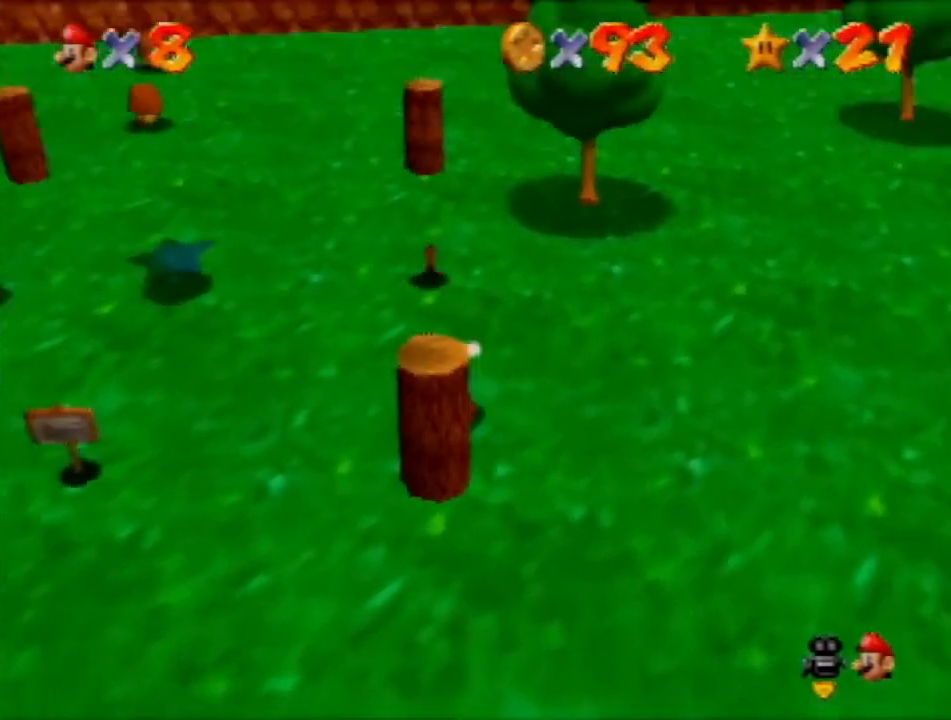
{"buttons": [], "left_stick": "right", "events": [[100, "left_stick", "down"], [266, "left_stick", "down-right"], [400, "left_stick", "right"]]}
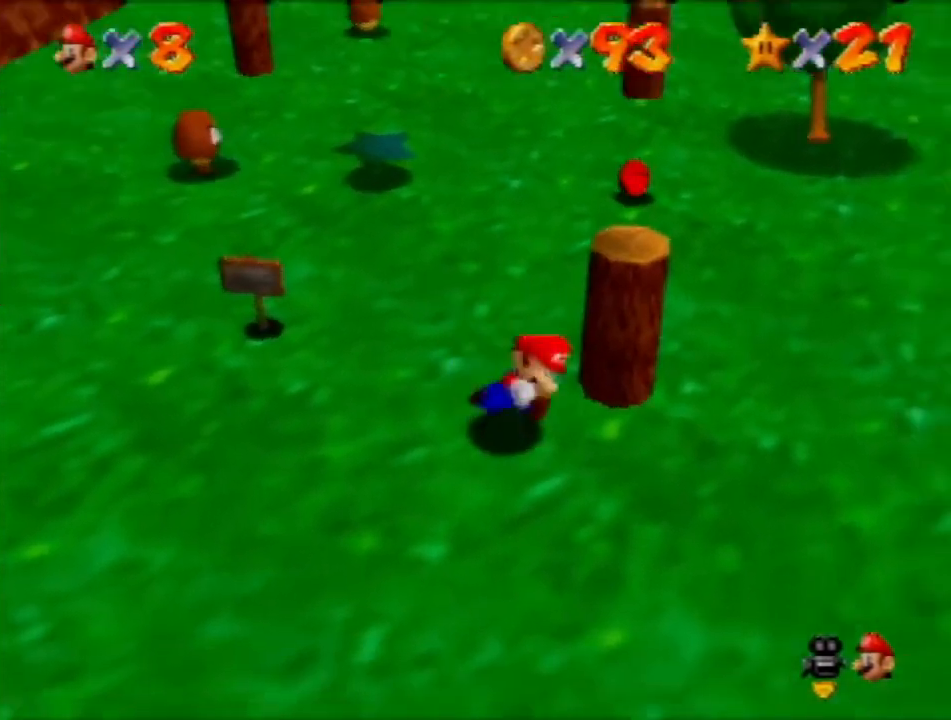
{"buttons": [], "left_stick": "left", "events": [[100, "left_stick", "up-right"], [300, "left_stick", "up-left"], [400, "left_stick", "left"]]}
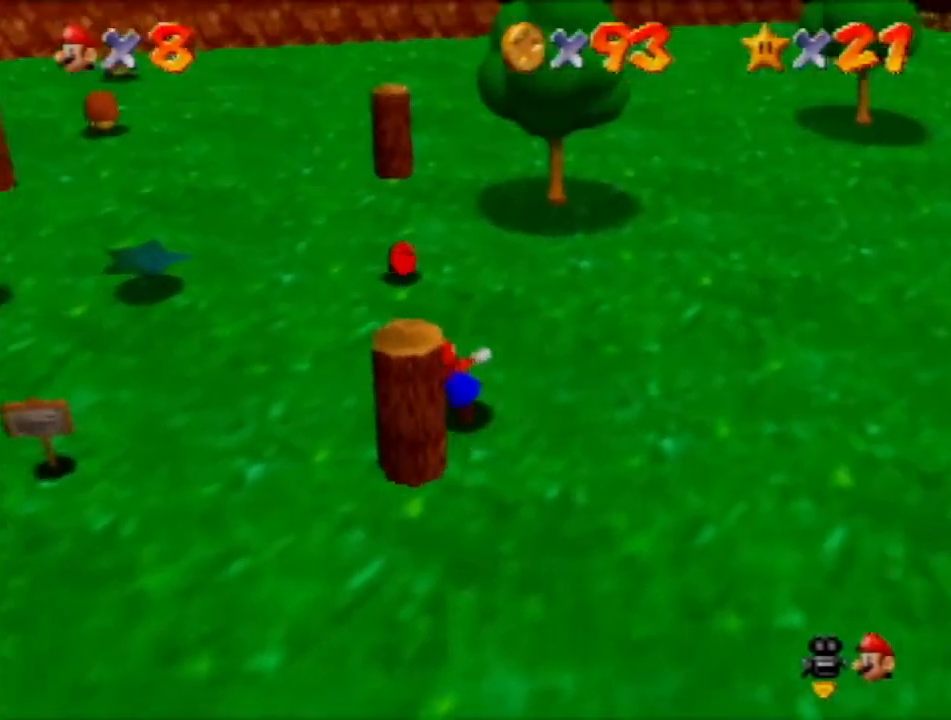
{"buttons": [], "left_stick": "center", "events": [[133, "left_stick", "down-left"], [333, "left_stick", "down-right"], [400, "left_stick", "center"]]}
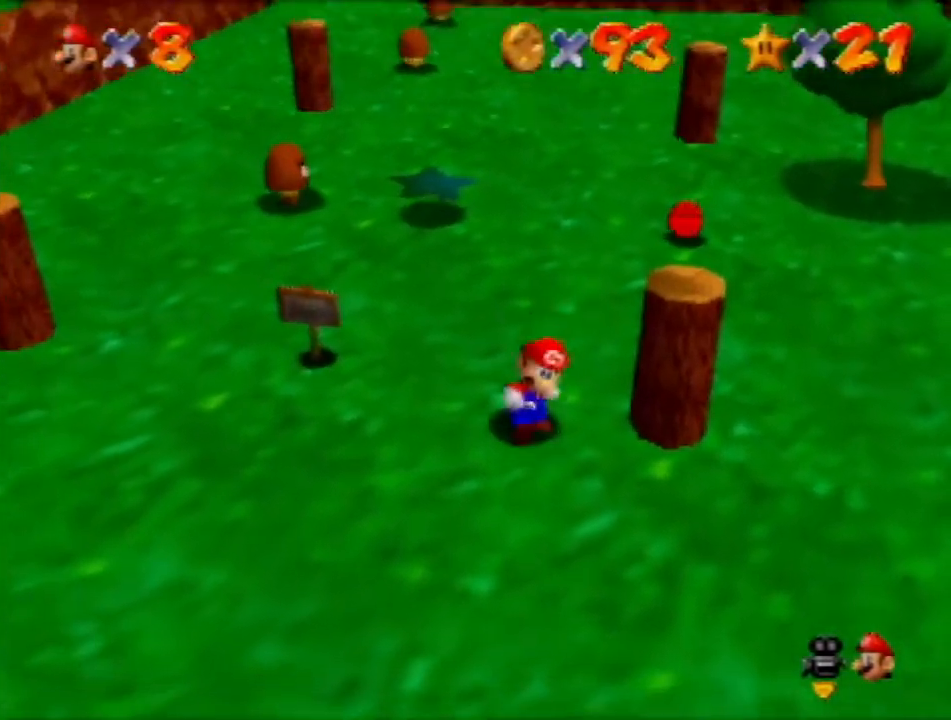
{"buttons": [], "left_stick": "right", "events": [[134, "left_stick", "right"], [367, "A", "down"], [367, "left_stick", "up-right"], [467, "left_stick", "right"], [501, "A", "up"]]}
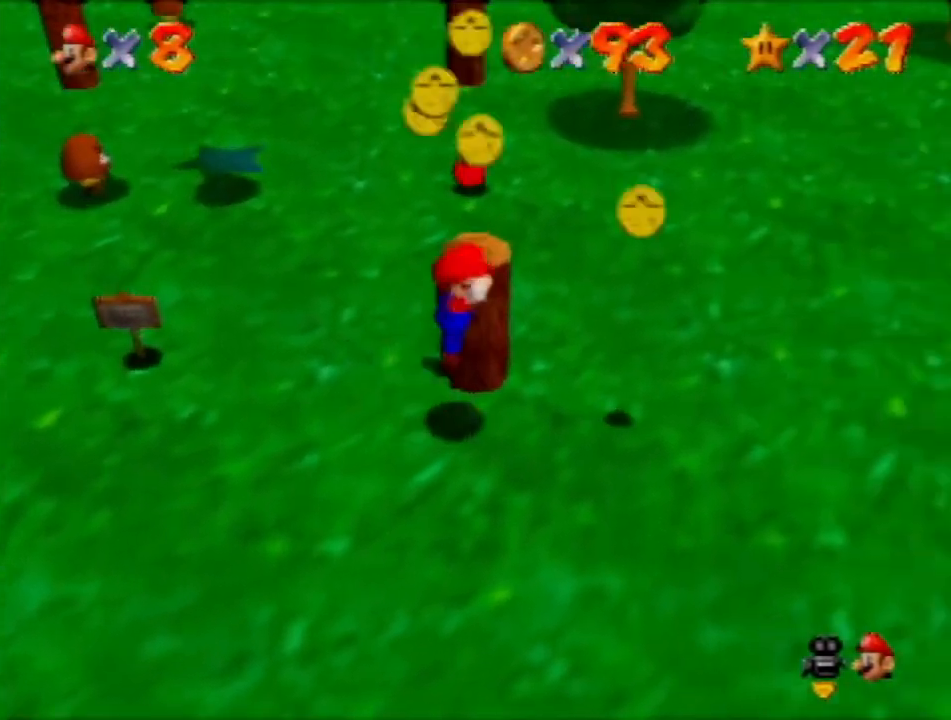
{"buttons": [], "left_stick": "up", "events": [[66, "left_stick", "down-right"], [367, "C_RIGHT", "down"], [400, "left_stick", "up-right"], [467, "C_RIGHT", "up"], [500, "left_stick", "up"]]}
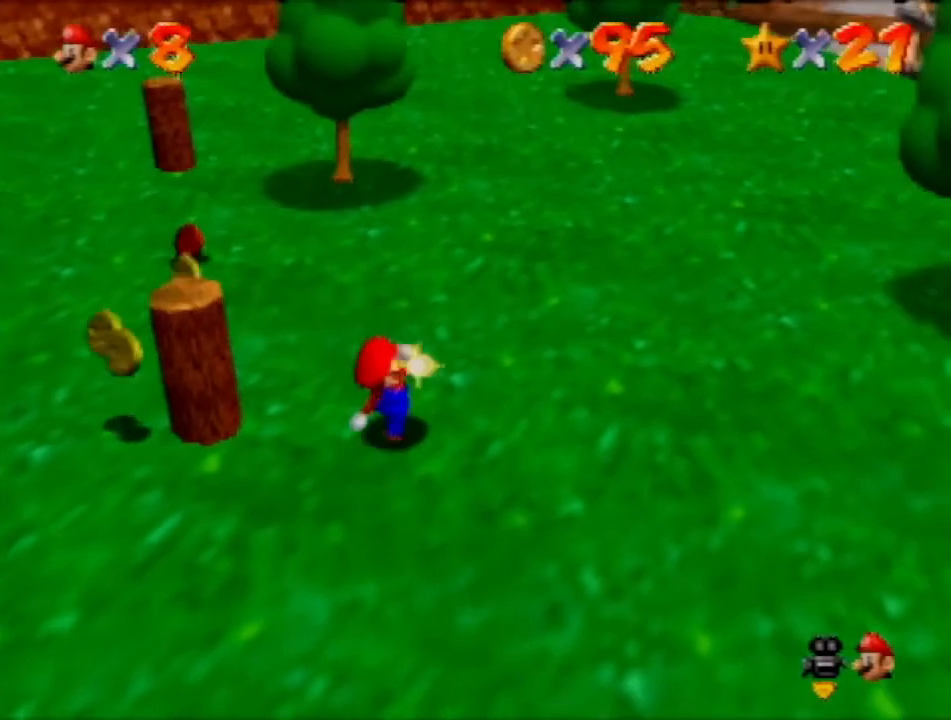
{"buttons": [], "left_stick": "down-left", "events": [[100, "left_stick", "up-left"], [267, "left_stick", "left"], [367, "left_stick", "down-left"]]}
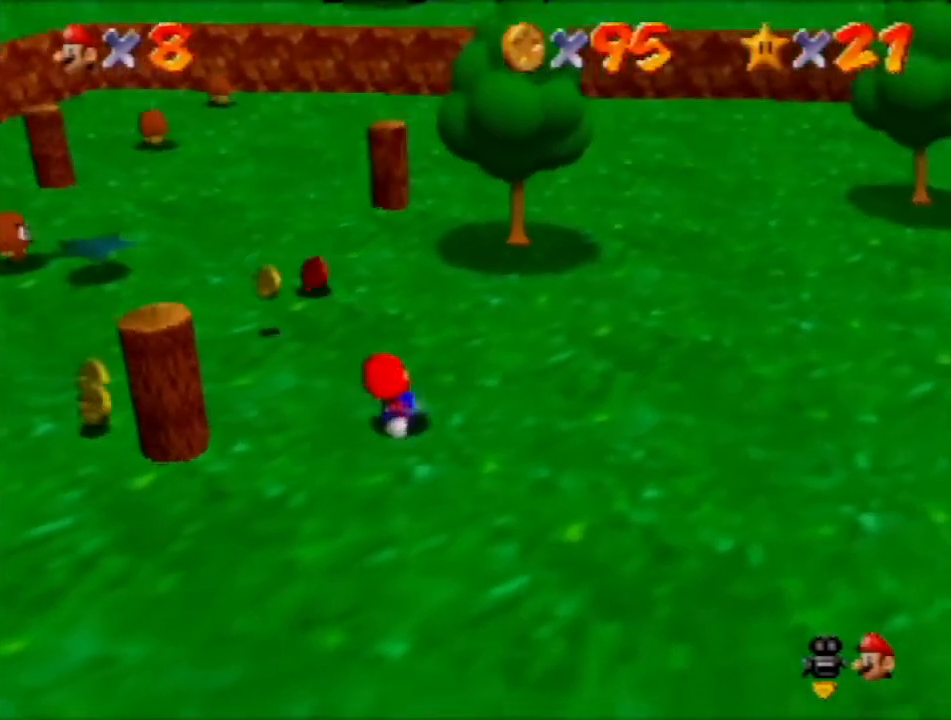
{"buttons": [], "left_stick": "left", "events": [[500, "left_stick", "left"]]}
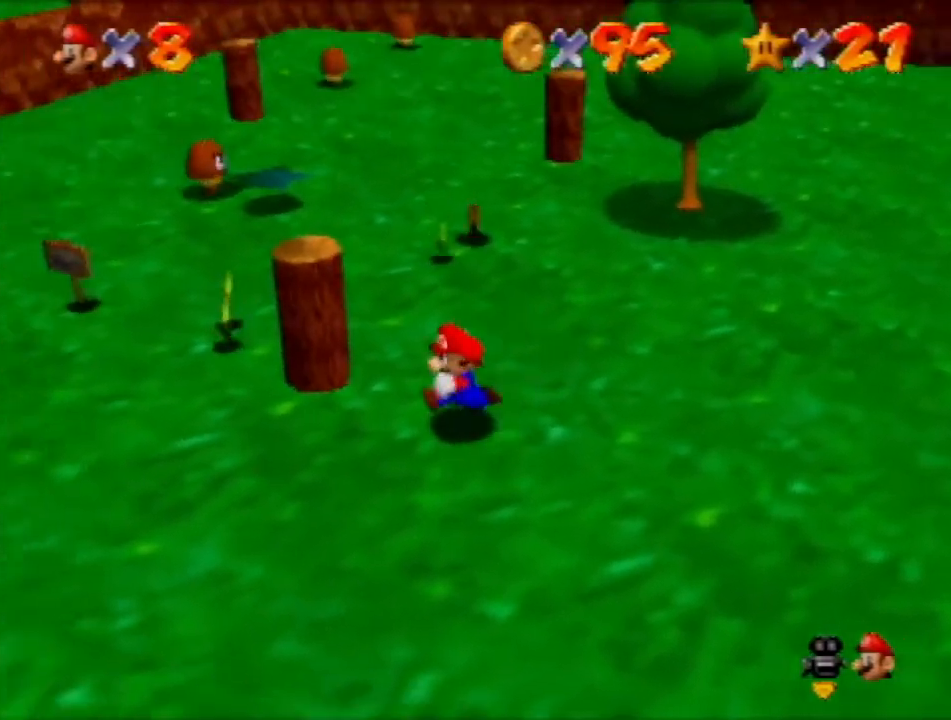
{"buttons": [], "left_stick": "up-left", "events": [[167, "C_LEFT", "down"], [234, "C_LEFT", "up"], [334, "C_LEFT", "down"], [400, "C_LEFT", "up"], [400, "left_stick", "up-left"]]}